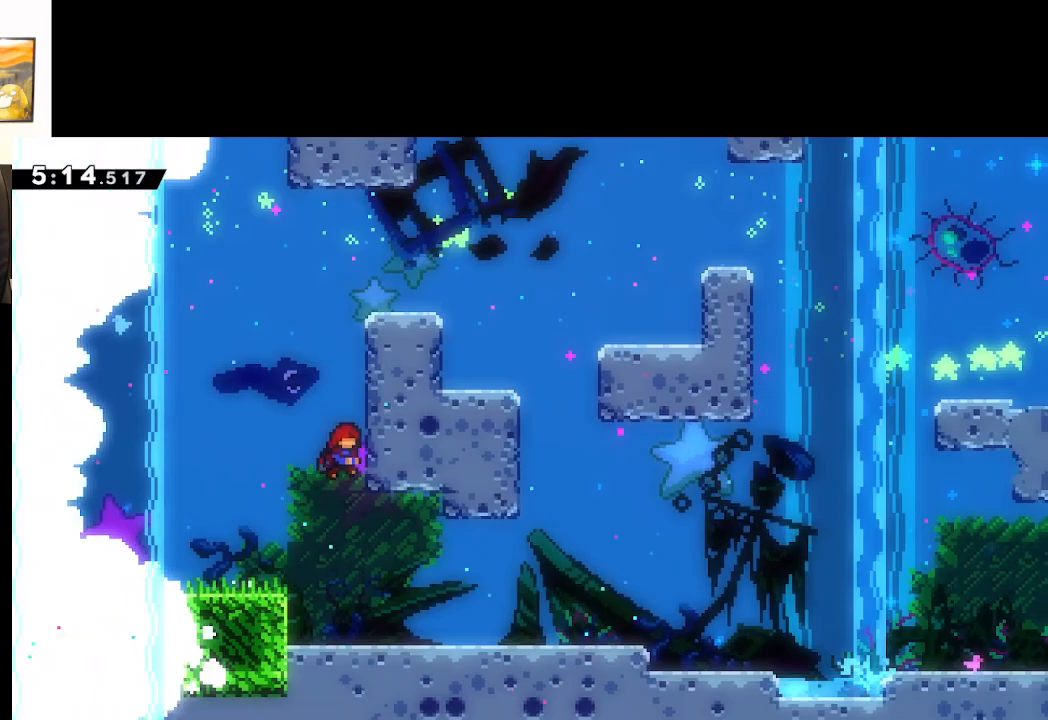
Gameplay with a controller (Xbox layout); each line is a JSON object with the inputs held at the frame after it. "events" lists button and stick changes between this image and that frame as [ms after this image, input, new state], when the widget could be followed in between.
{"buttons": ["X"], "left_stick": "down-right", "right_stick": "center", "events": [[383, "left_stick", "down-right"], [450, "X", "down"]]}
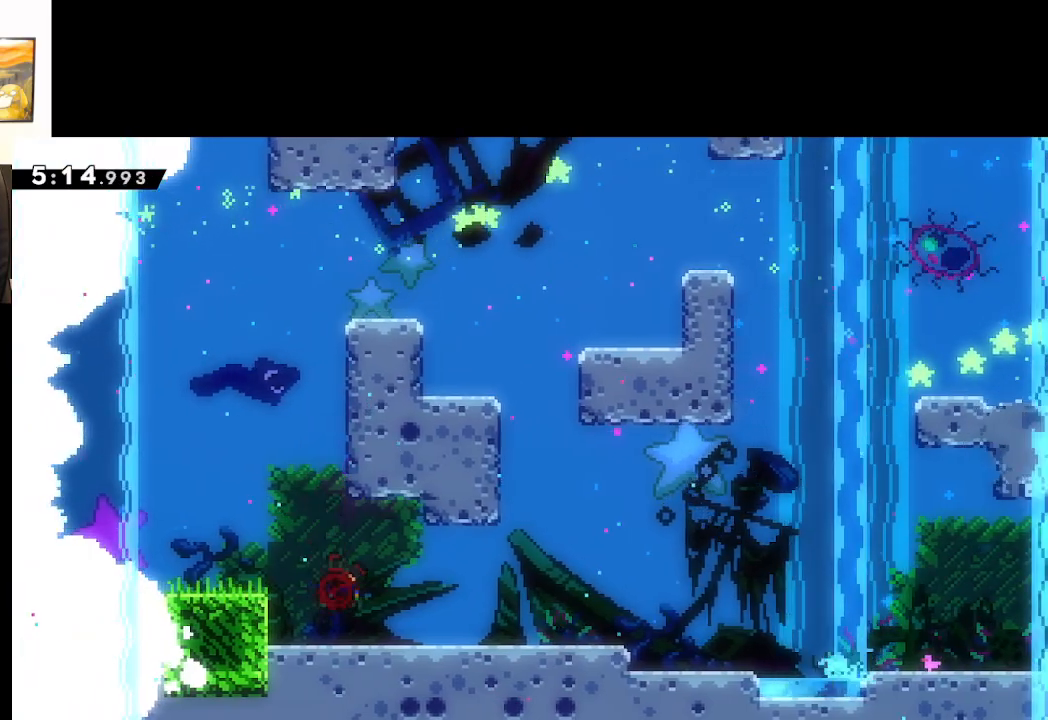
{"buttons": ["A"], "left_stick": "down-right", "right_stick": "center", "events": [[17, "L3", "down"], [167, "A", "down"], [233, "L3", "up"], [483, "X", "up"]]}
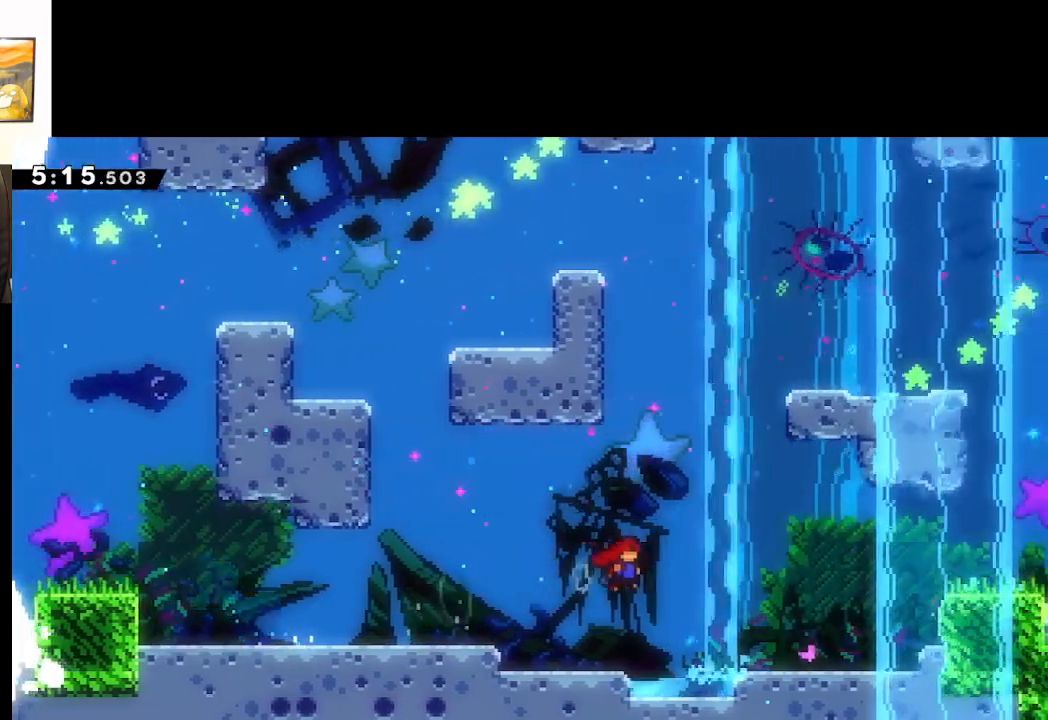
{"buttons": [], "left_stick": "right", "right_stick": "center", "events": [[33, "left_stick", "right"], [483, "A", "up"]]}
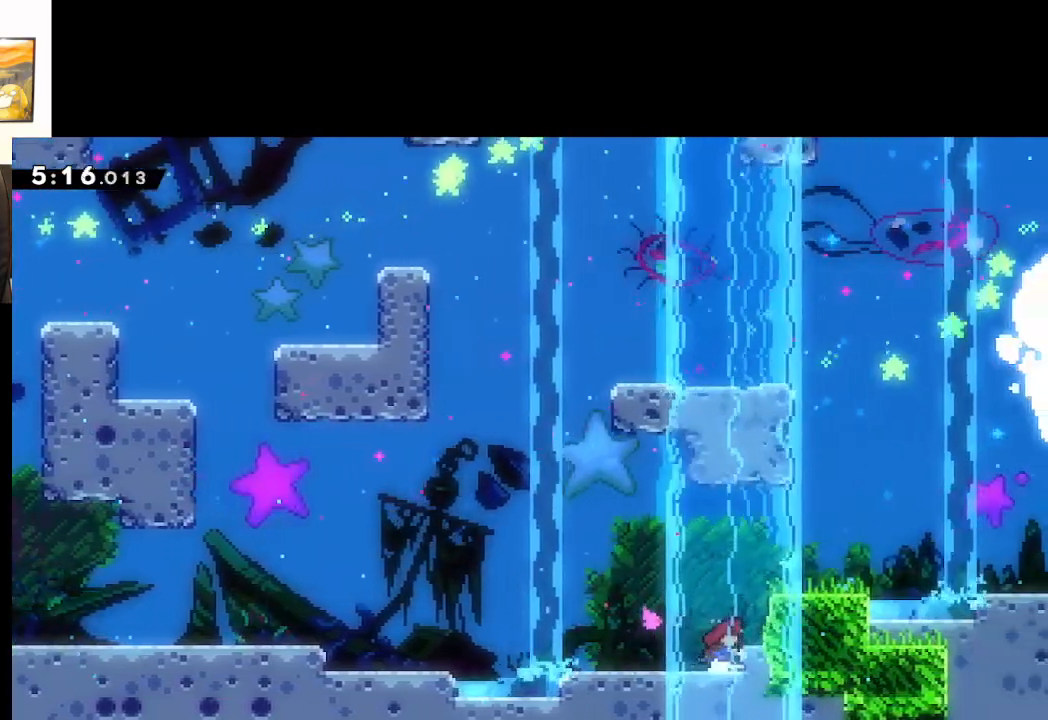
{"buttons": [], "left_stick": "right", "right_stick": "center", "events": [[50, "A", "down"], [433, "A", "up"]]}
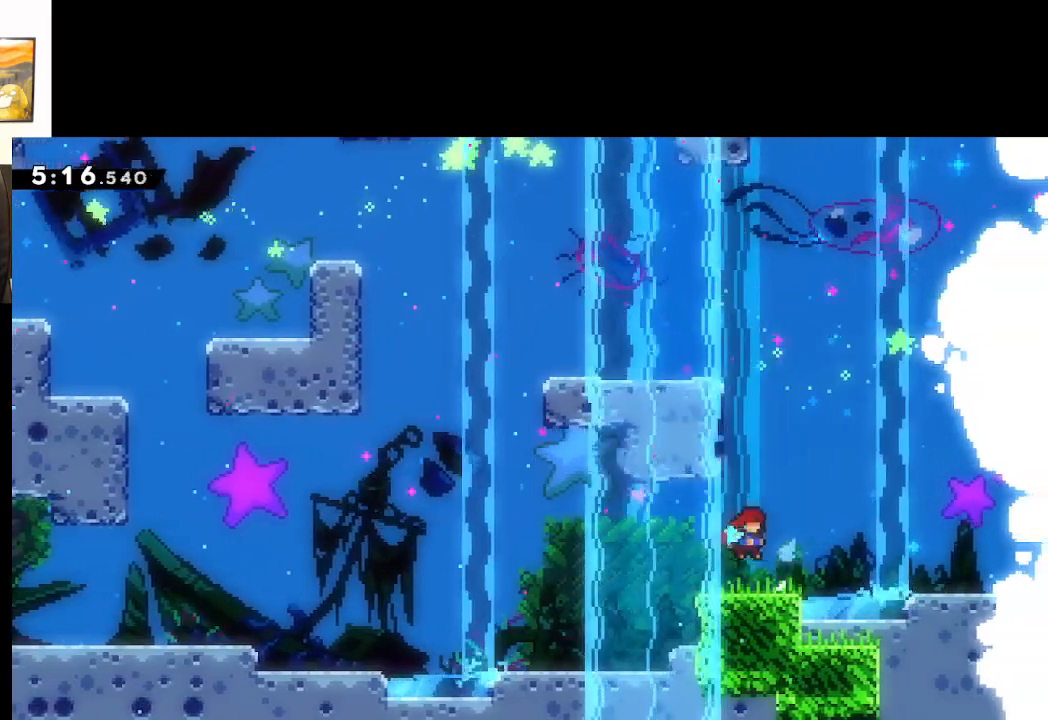
{"buttons": ["A"], "left_stick": "up-left", "right_stick": "center", "events": [[183, "A", "down"], [450, "left_stick", "up-left"]]}
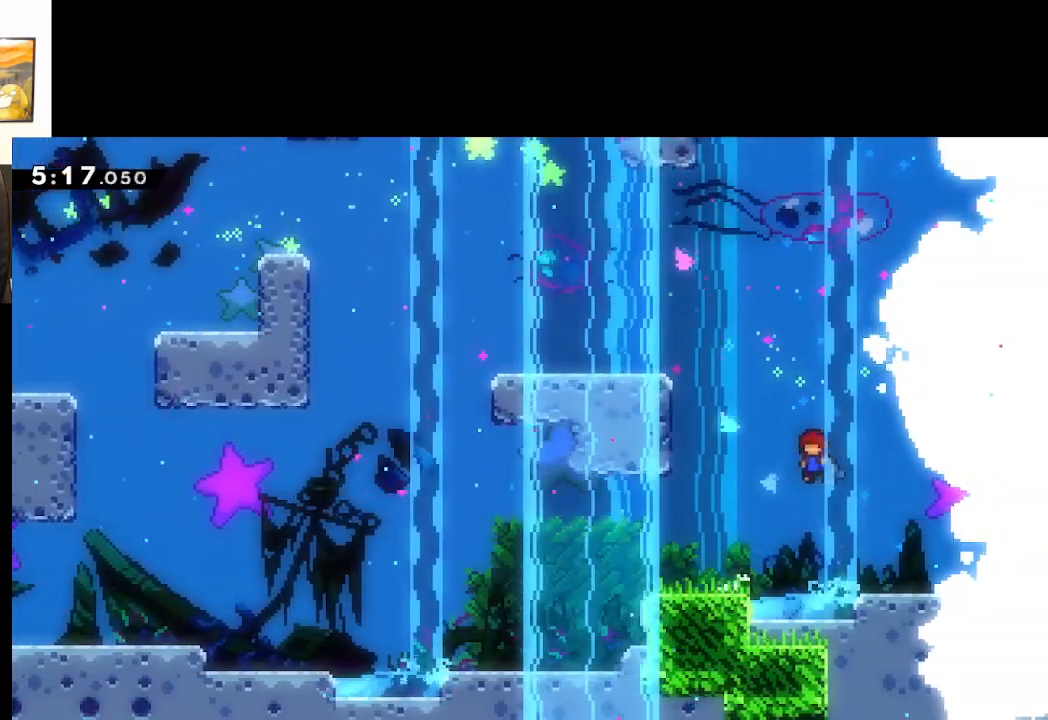
{"buttons": [], "left_stick": "up-left", "right_stick": "center", "events": [[33, "X", "down"], [433, "A", "up"], [450, "X", "up"]]}
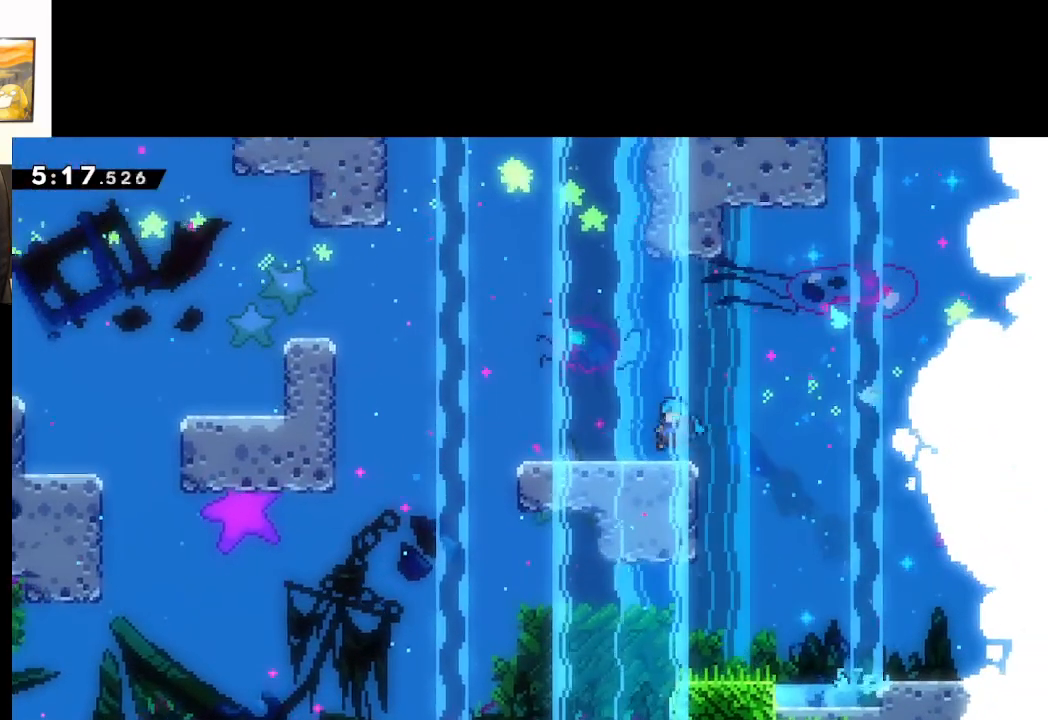
{"buttons": ["A"], "left_stick": "up-left", "right_stick": "center", "events": [[200, "A", "down"]]}
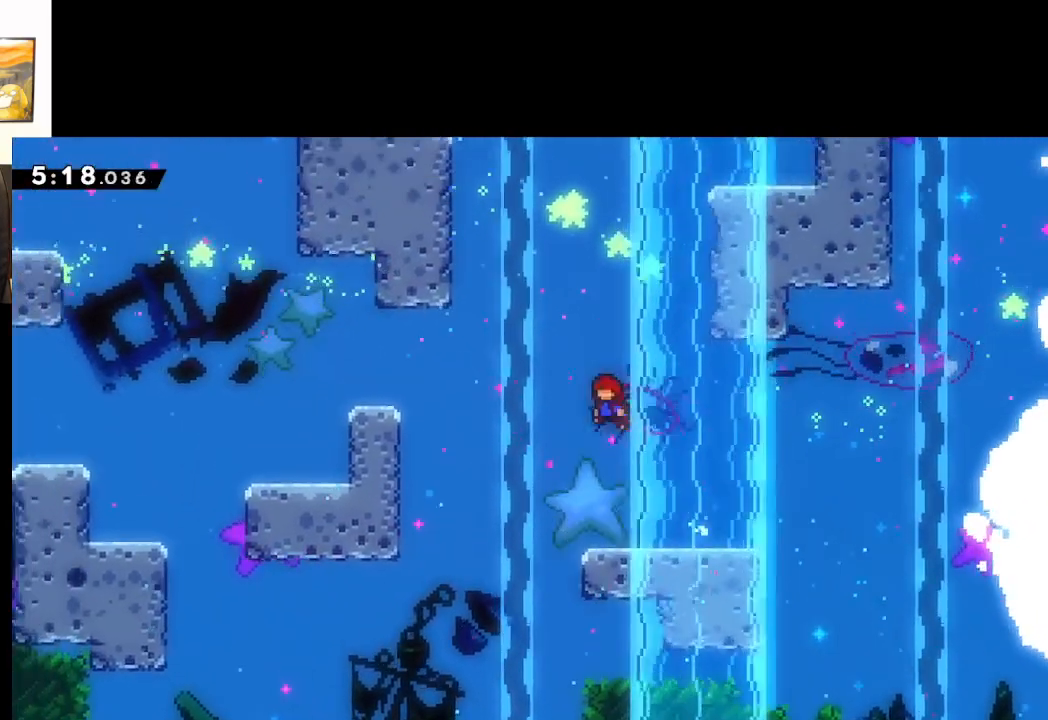
{"buttons": ["A", "X"], "left_stick": "up-left", "right_stick": "center", "events": [[133, "X", "down"]]}
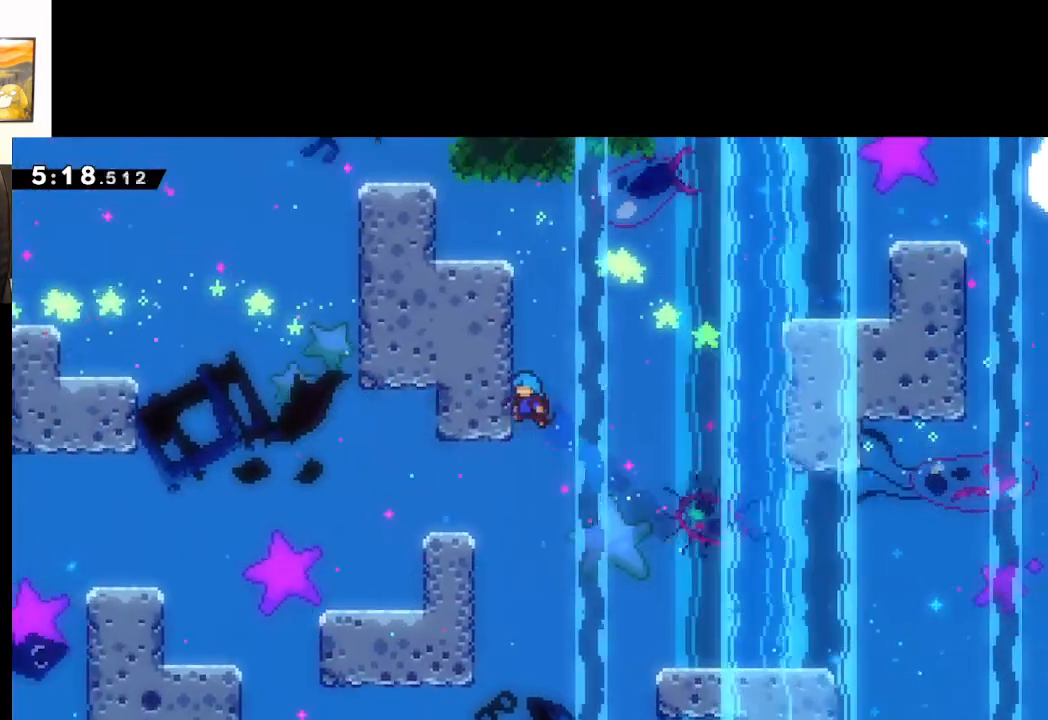
{"buttons": ["A", "L2"], "left_stick": "up-left", "right_stick": "center", "events": [[17, "X", "up"], [50, "A", "up"], [50, "L2", "down"], [117, "A", "down"], [250, "A", "up"], [333, "A", "down"]]}
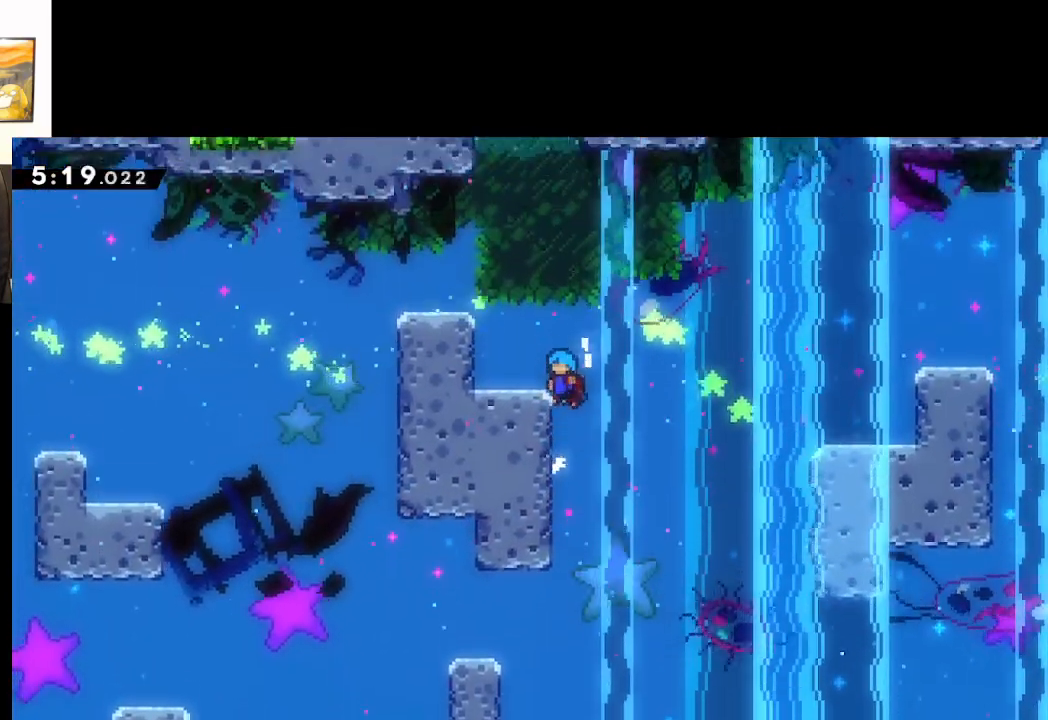
{"buttons": ["A", "L2"], "left_stick": "up-left", "right_stick": "center", "events": [[200, "A", "up"], [400, "A", "down"]]}
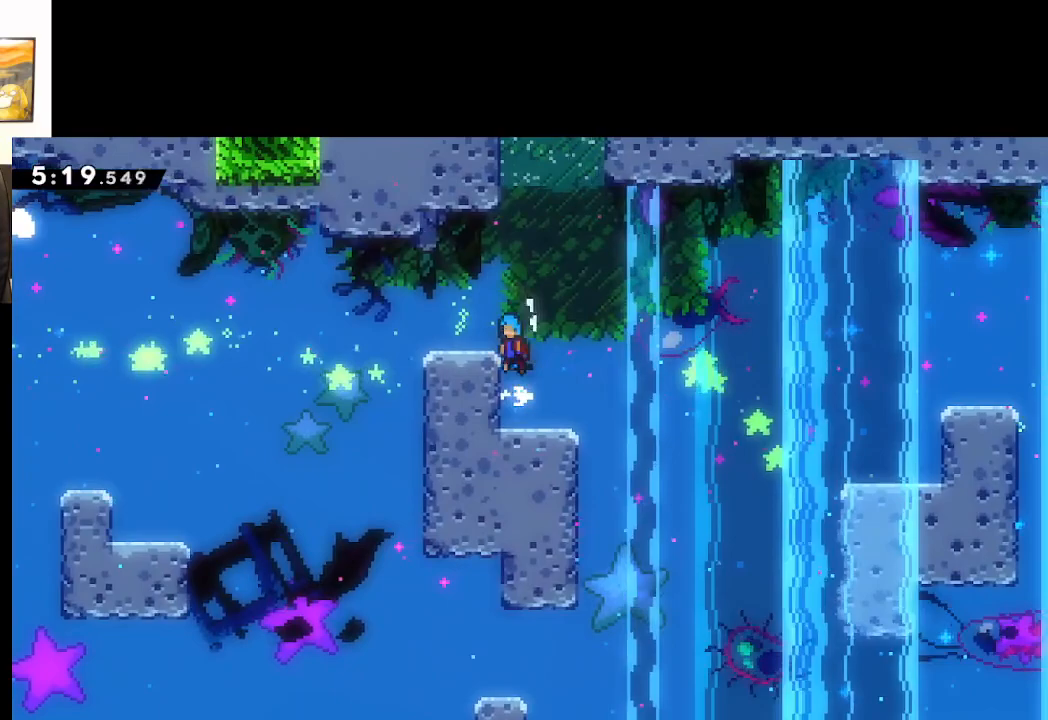
{"buttons": ["A"], "left_stick": "right", "right_stick": "center", "events": [[83, "A", "up"], [183, "L2", "up"], [217, "left_stick", "center"], [467, "A", "down"], [467, "left_stick", "right"]]}
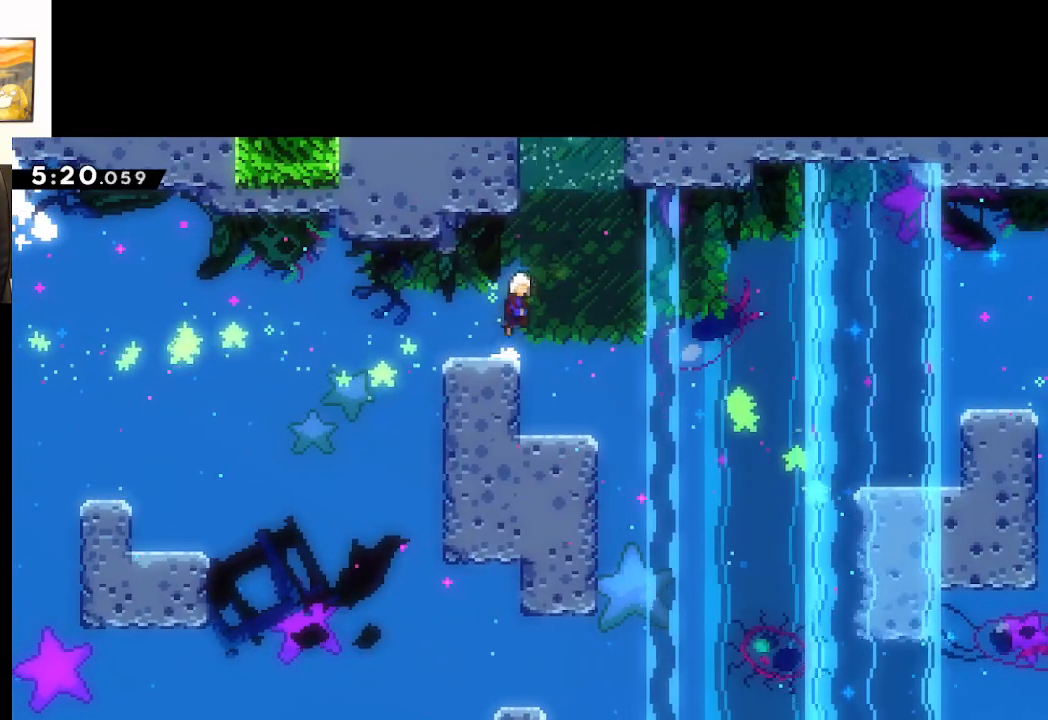
{"buttons": ["A", "X"], "left_stick": "up", "right_stick": "center", "events": [[200, "left_stick", "up"], [250, "X", "down"]]}
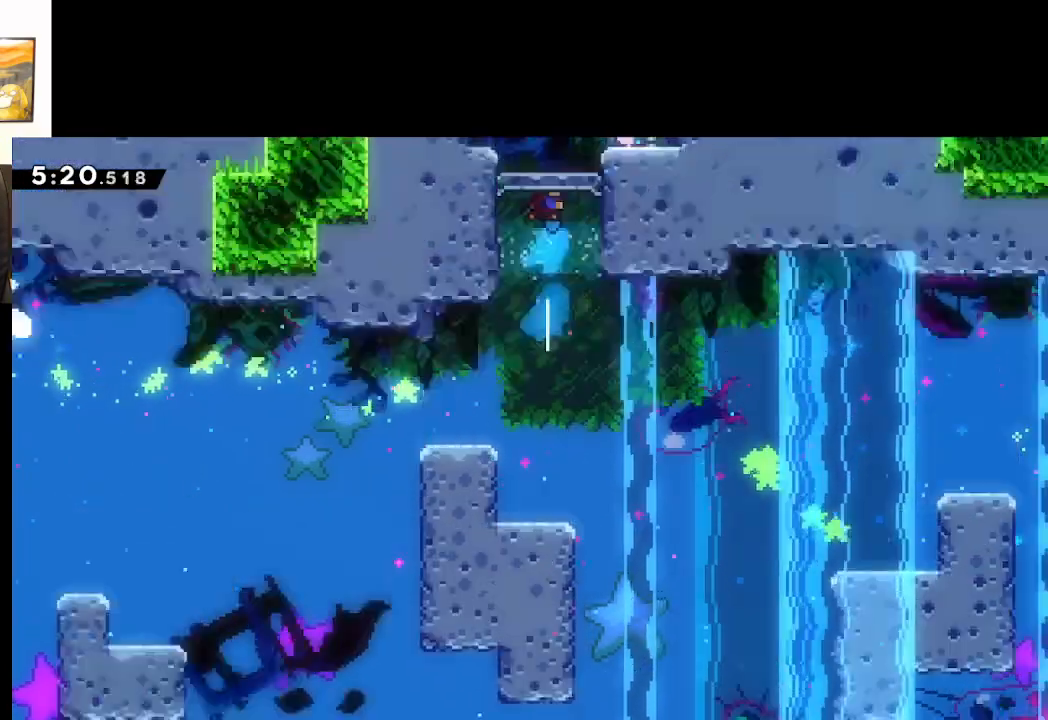
{"buttons": ["A", "X"], "left_stick": "up", "right_stick": "center", "events": []}
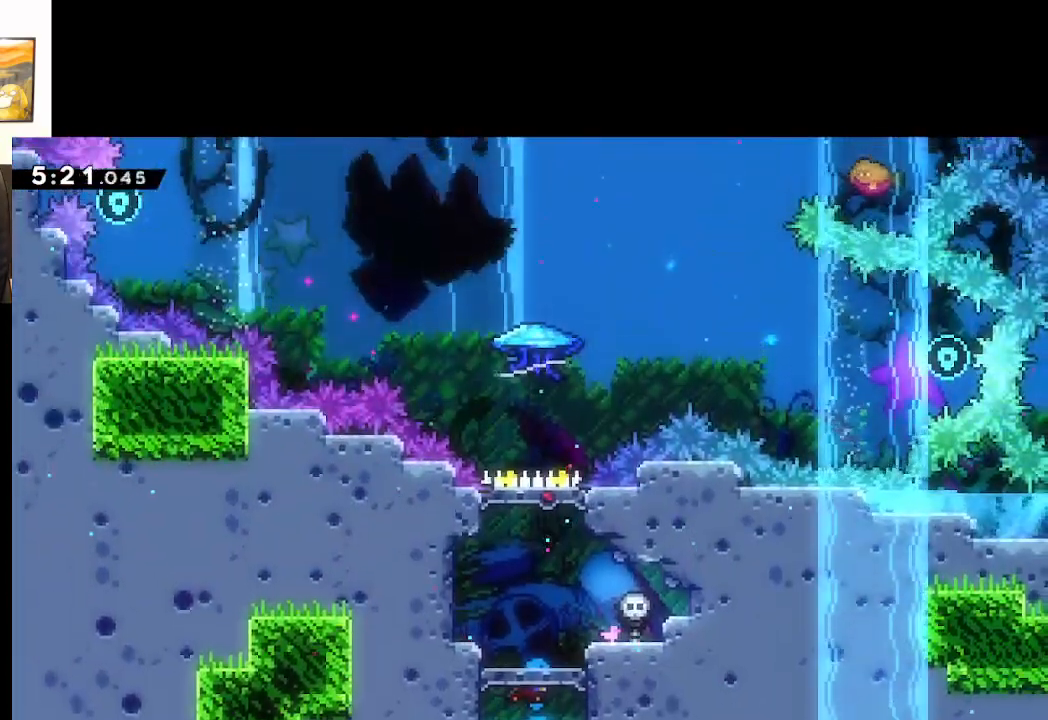
{"buttons": ["A"], "left_stick": "center", "right_stick": "center", "events": [[50, "left_stick", "center"], [300, "X", "up"]]}
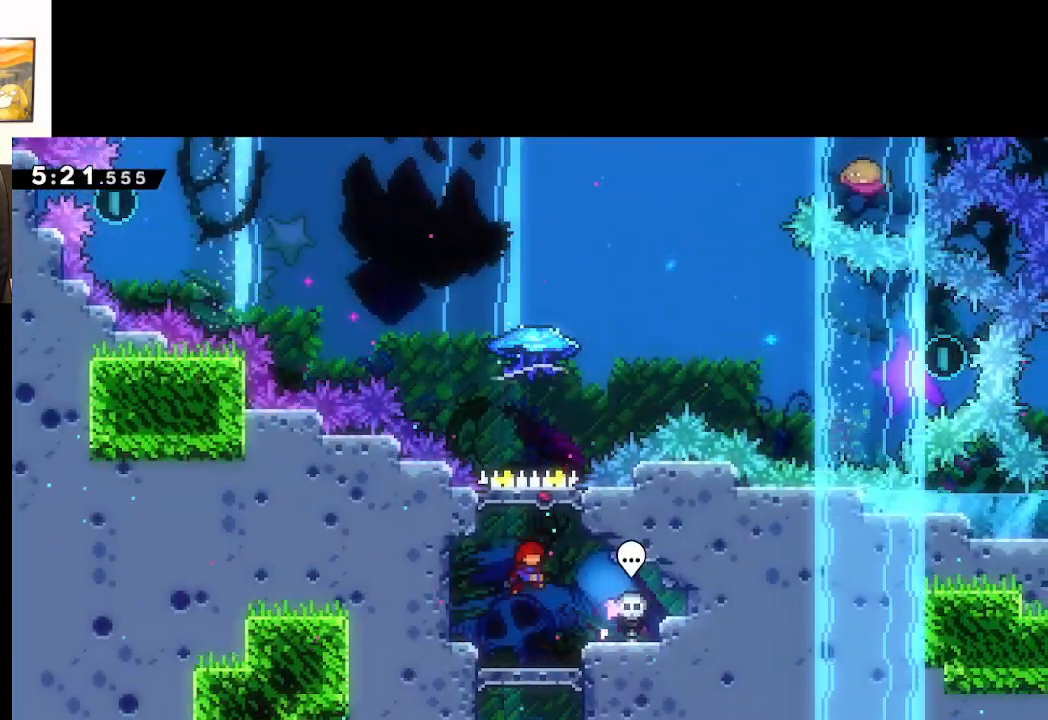
{"buttons": [], "left_stick": "center", "right_stick": "center", "events": [[367, "A", "up"]]}
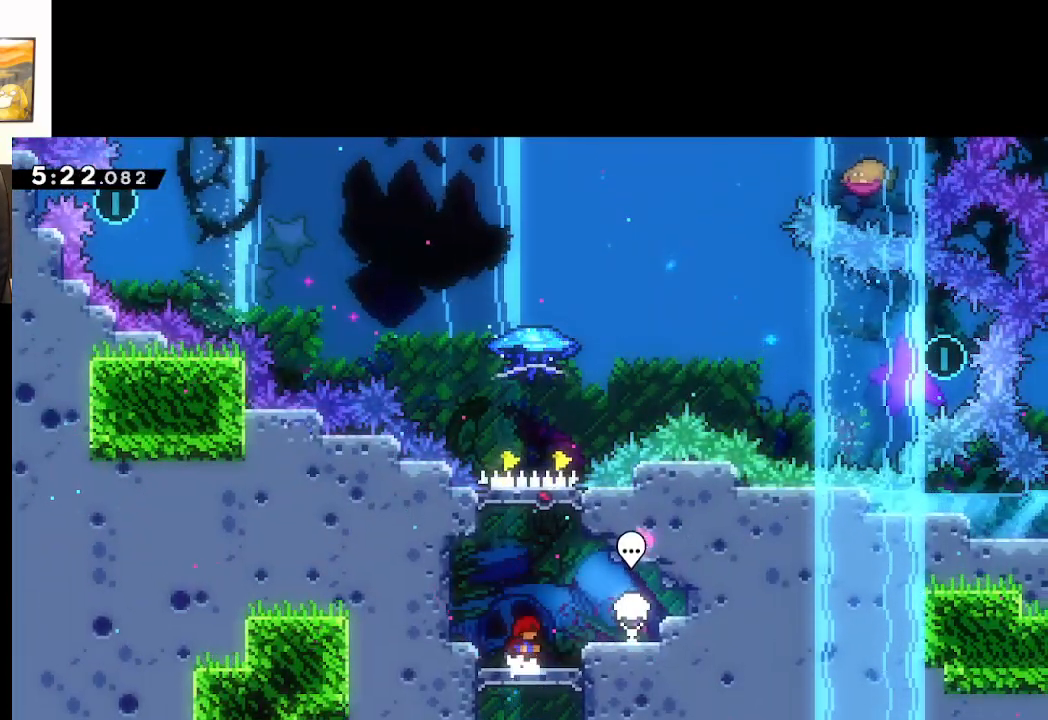
{"buttons": ["A", "X"], "left_stick": "up", "right_stick": "center", "events": [[233, "A", "down"], [283, "left_stick", "up"], [467, "X", "down"]]}
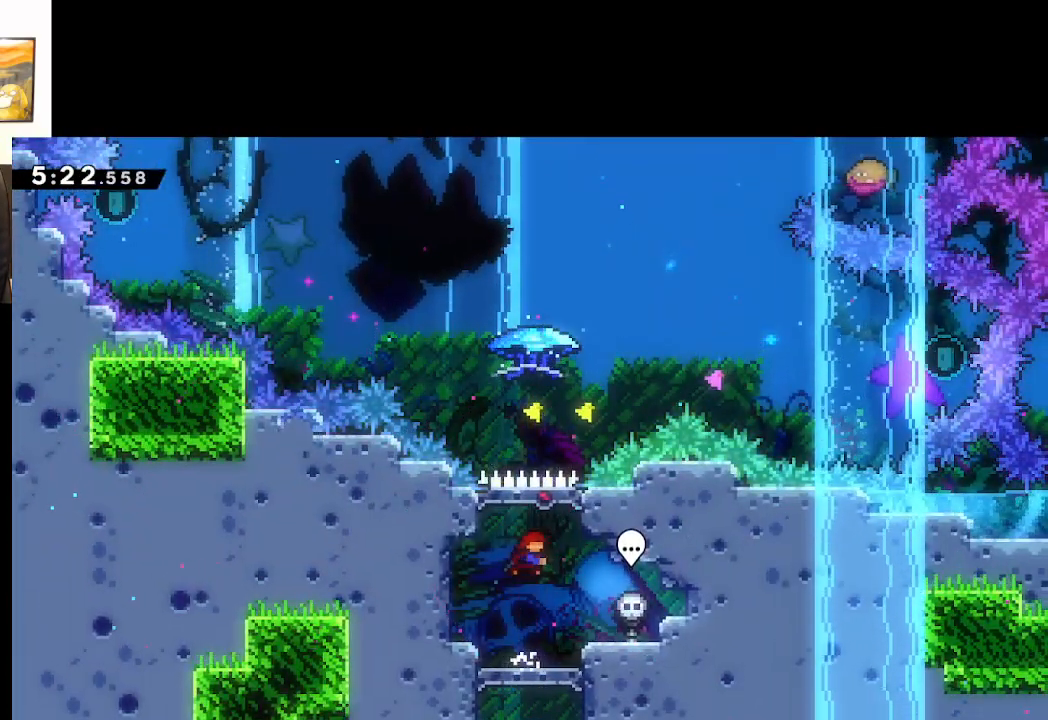
{"buttons": ["A", "X", "L2"], "left_stick": "up", "right_stick": "center", "events": [[200, "L2", "down"]]}
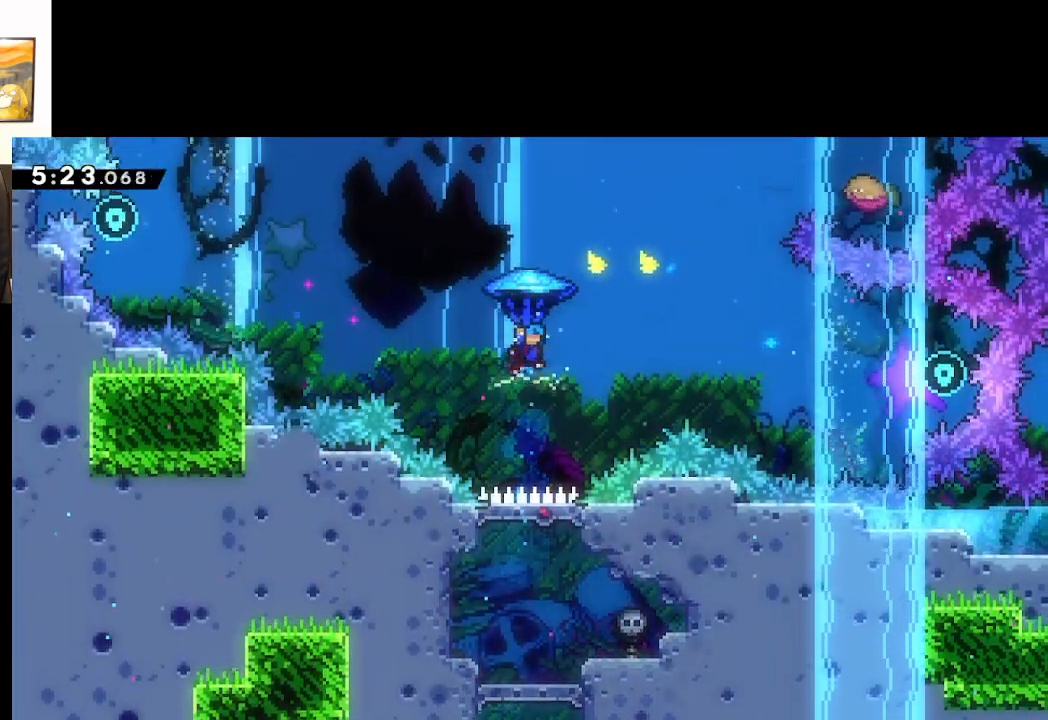
{"buttons": ["A", "L2"], "left_stick": "center", "right_stick": "center", "events": [[67, "left_stick", "up-right"], [117, "X", "up"], [333, "left_stick", "center"]]}
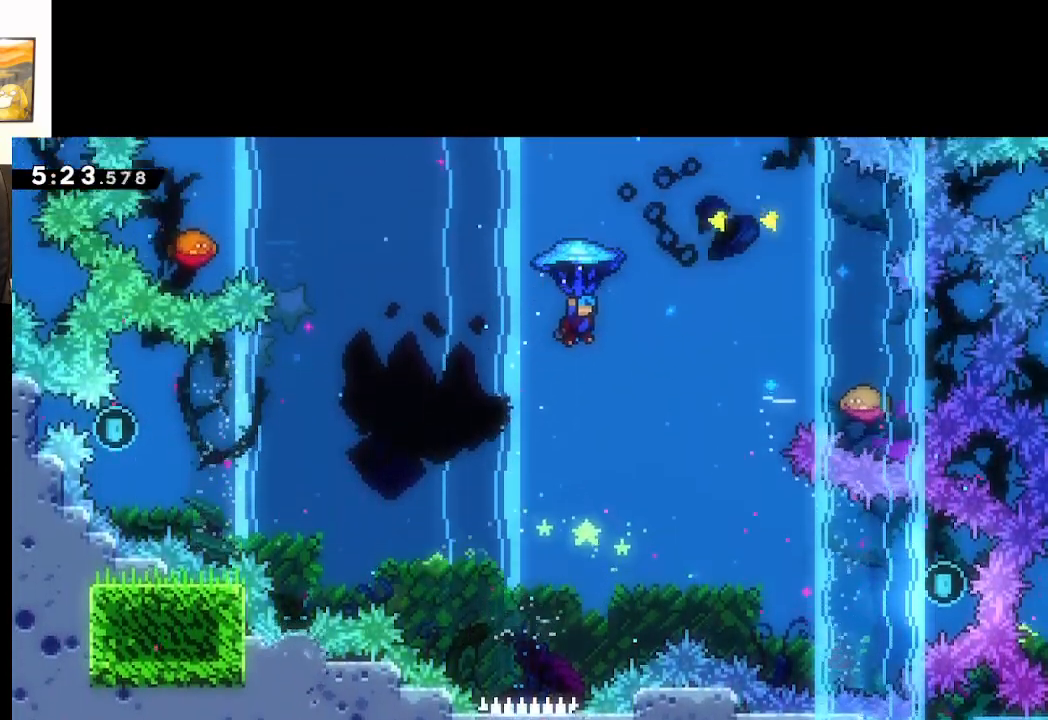
{"buttons": ["A", "L2"], "left_stick": "right", "right_stick": "center", "events": [[333, "left_stick", "right"]]}
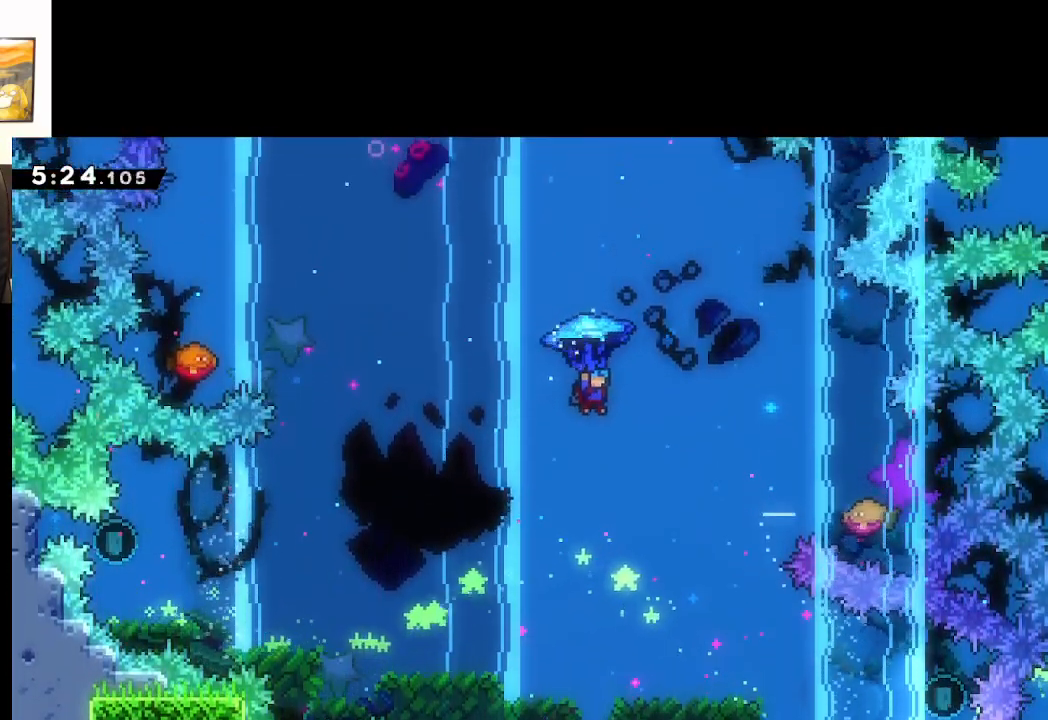
{"buttons": ["A", "L2"], "left_stick": "up-right", "right_stick": "center", "events": [[167, "left_stick", "up-right"]]}
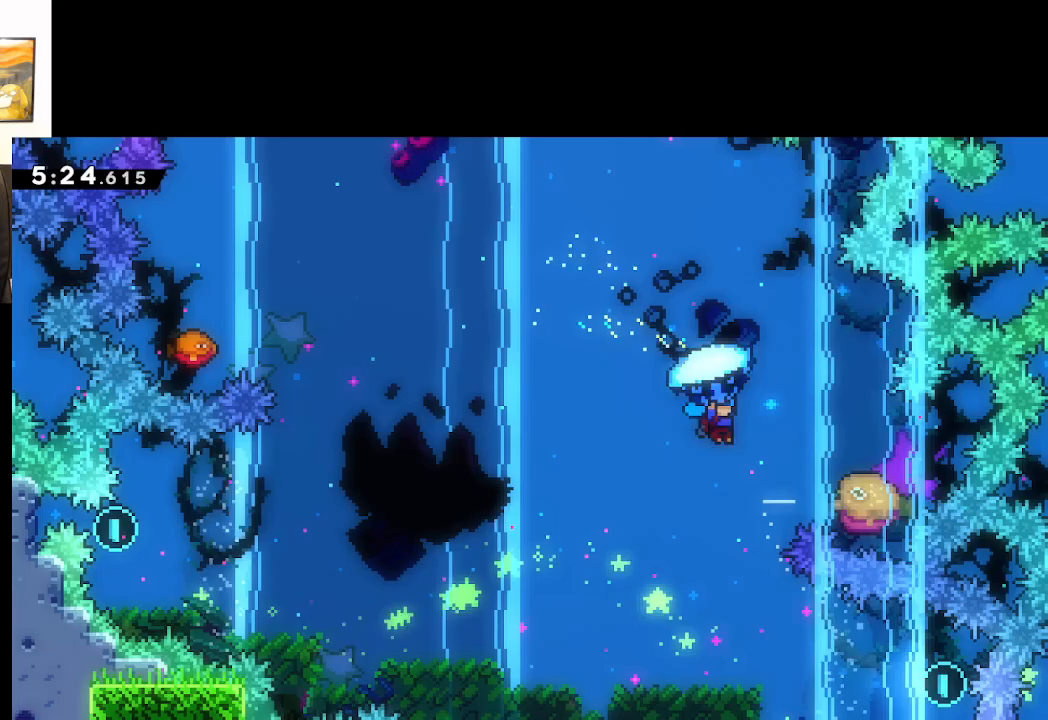
{"buttons": ["A", "L2"], "left_stick": "up-left", "right_stick": "center", "events": [[367, "left_stick", "up-left"]]}
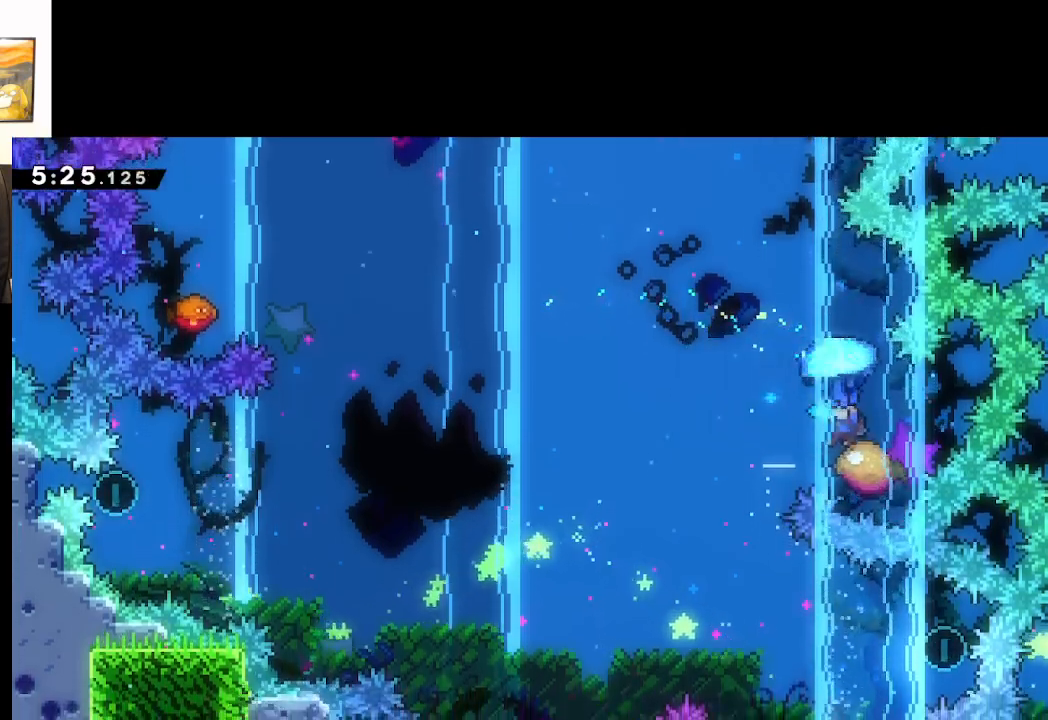
{"buttons": ["A", "L2"], "left_stick": "up-left", "right_stick": "center", "events": []}
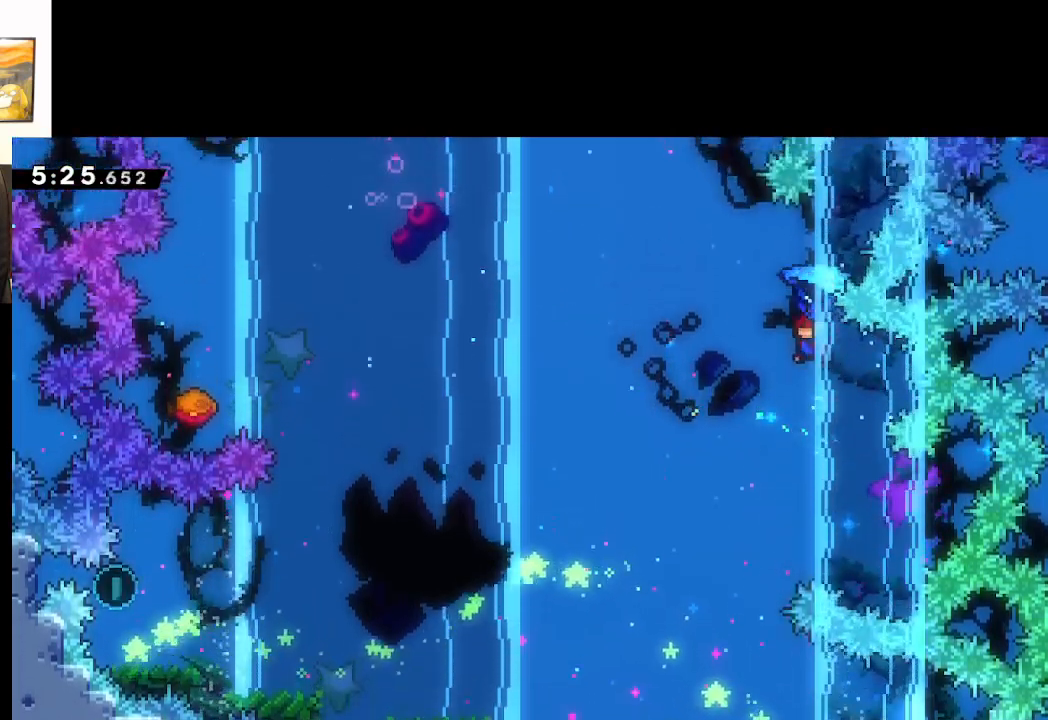
{"buttons": ["A", "L2"], "left_stick": "down", "right_stick": "center", "events": [[83, "left_stick", "down-left"], [467, "left_stick", "down"]]}
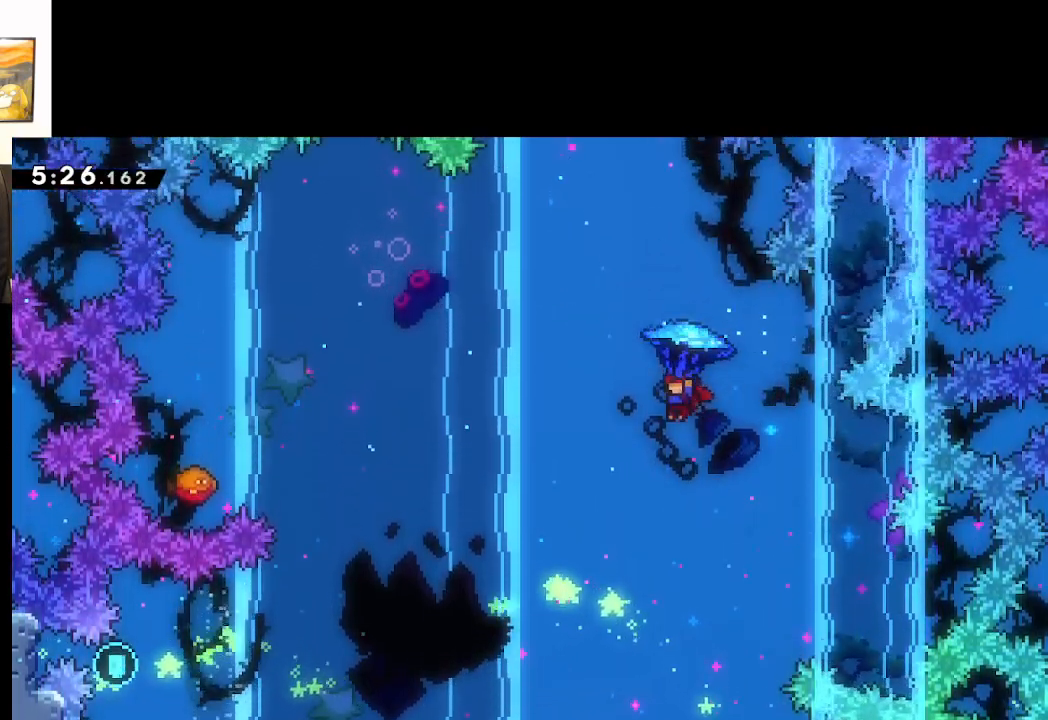
{"buttons": ["A", "L2"], "left_stick": "down", "right_stick": "center", "events": []}
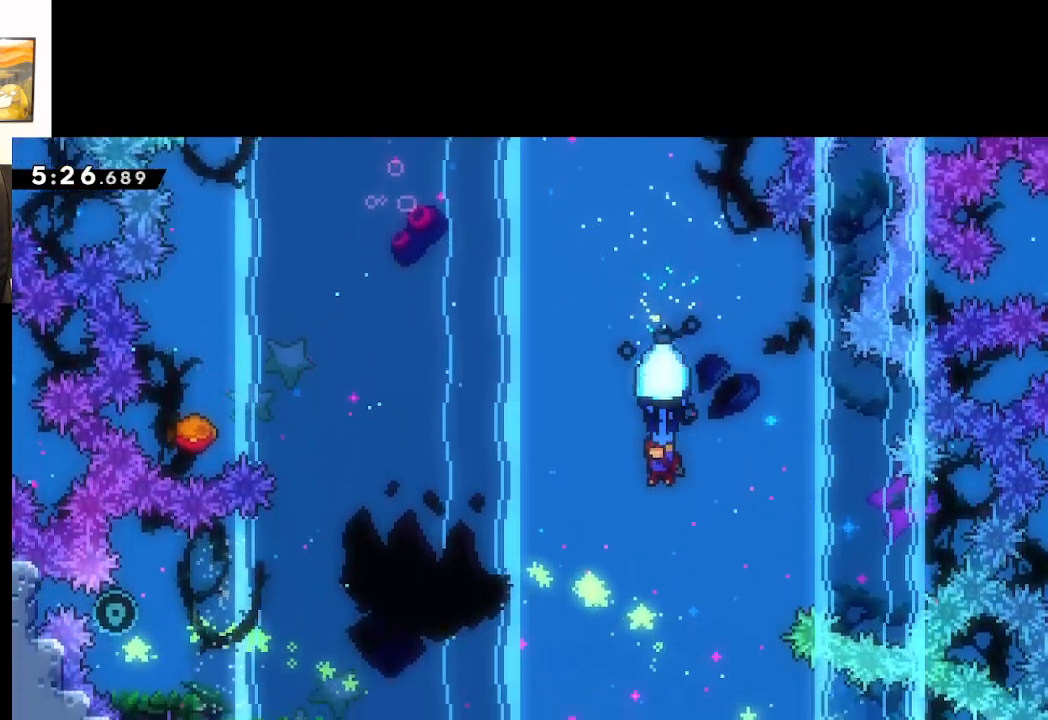
{"buttons": ["A", "L2"], "left_stick": "right", "right_stick": "center", "events": [[283, "left_stick", "center"], [433, "left_stick", "right"]]}
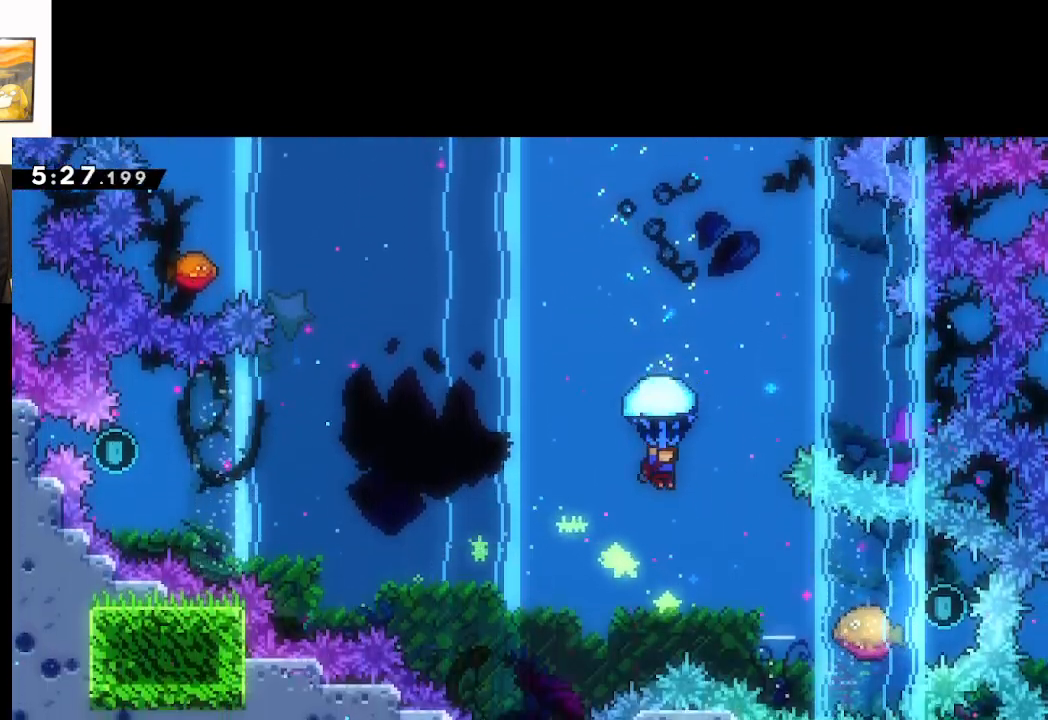
{"buttons": ["A", "L2"], "left_stick": "down", "right_stick": "center", "events": [[217, "left_stick", "center"], [333, "left_stick", "down-right"], [450, "left_stick", "down"]]}
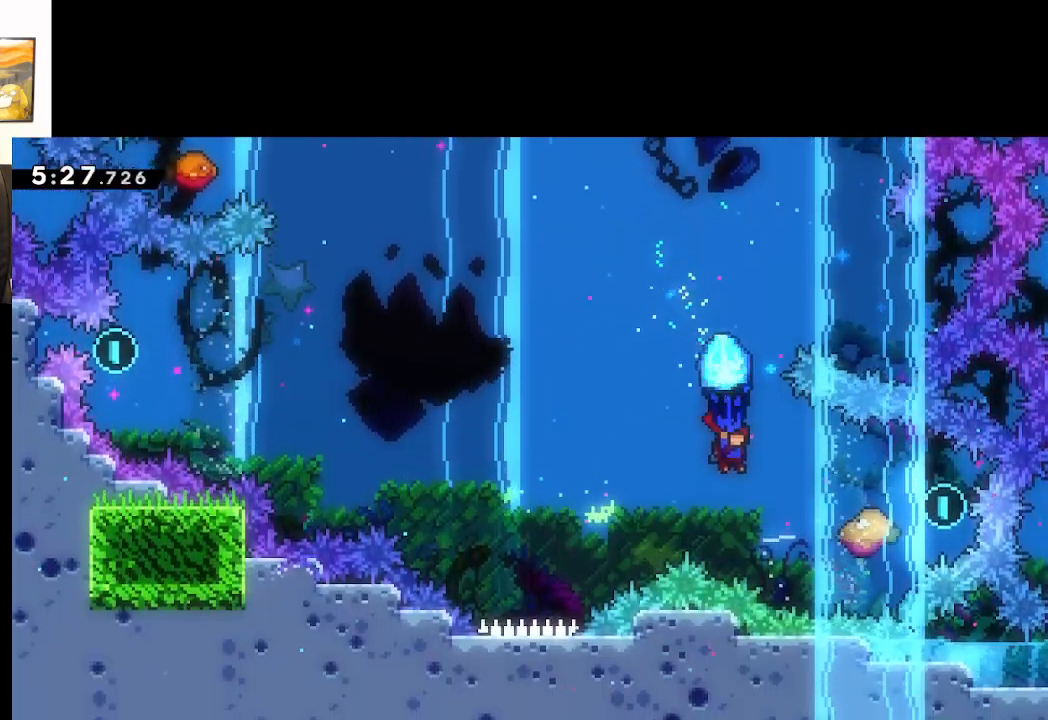
{"buttons": ["A", "L2"], "left_stick": "up", "right_stick": "center", "events": [[83, "left_stick", "down-right"], [300, "left_stick", "up-right"], [433, "left_stick", "up"]]}
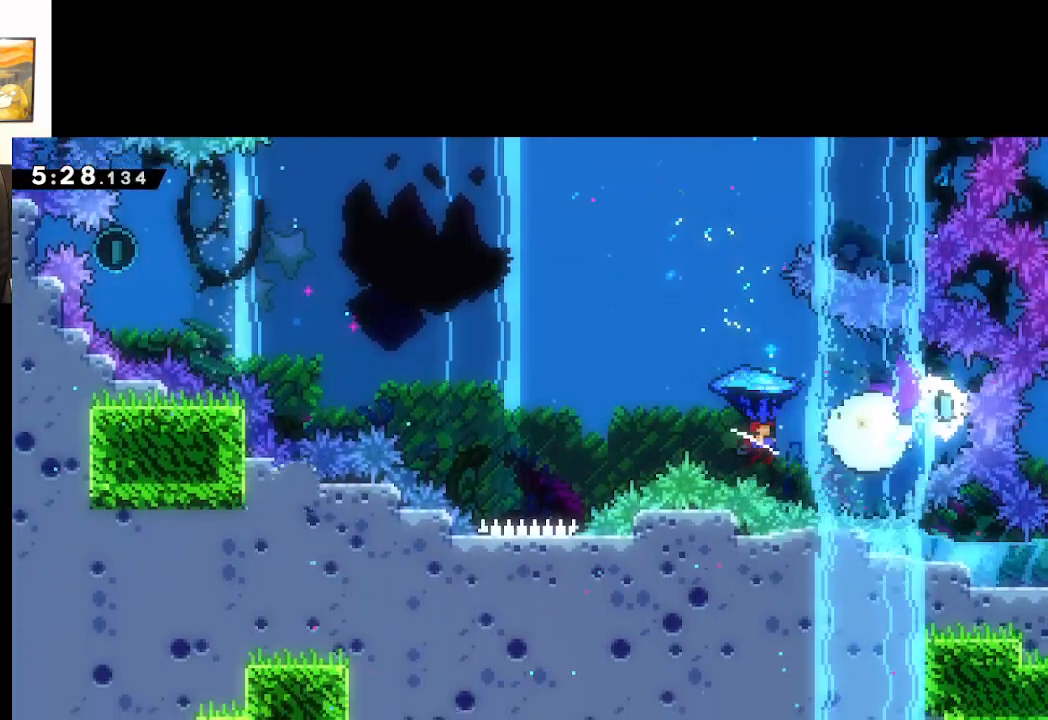
{"buttons": ["A"], "left_stick": "up", "right_stick": "center", "events": [[450, "L2", "up"]]}
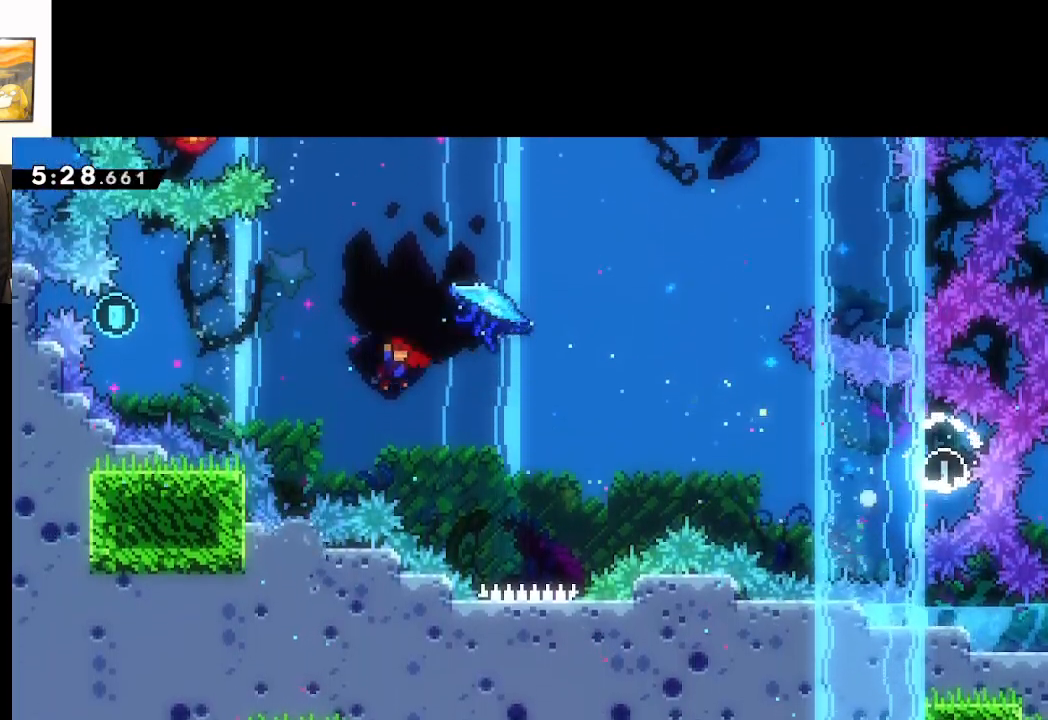
{"buttons": ["A", "X", "L2"], "left_stick": "up-right", "right_stick": "center", "events": [[150, "X", "down"], [250, "left_stick", "up-right"], [367, "L2", "down"]]}
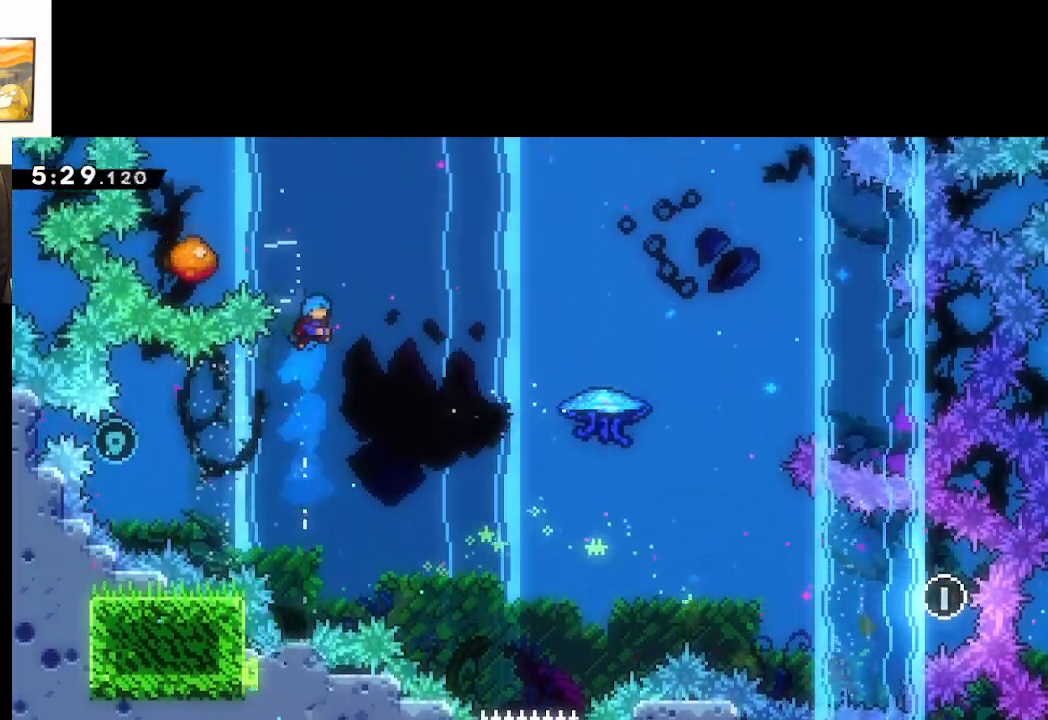
{"buttons": [], "left_stick": "down", "right_stick": "center", "events": [[200, "A", "up"], [217, "X", "up"], [333, "L2", "up"], [333, "START", "down"], [350, "left_stick", "center"], [417, "START", "up"], [417, "left_stick", "down"]]}